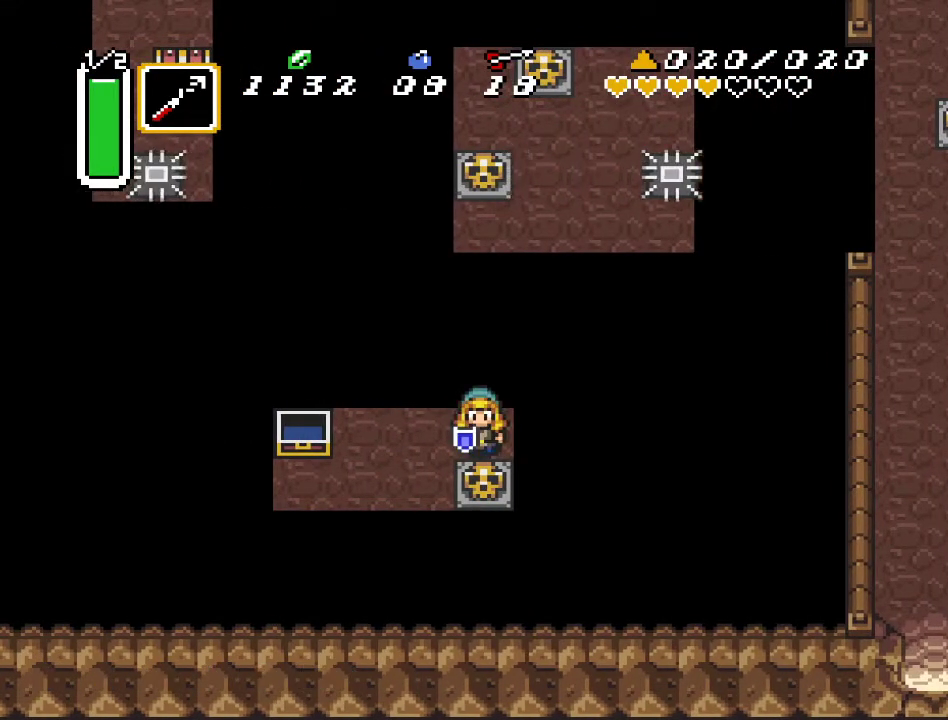
Gameplay with a controller (Nintendo layout); each line is a JSON object with the inputs held at the frame after it. "events" lists button and stick changes between this image and that frame as [ms after this image, input, new state], when the widget could be followed in between. Not read: L3 R3.
{"buttons": ["Y"], "events": [[183, "DPAD_UP", "down"], [217, "Y", "down"], [250, "DPAD_UP", "up"]]}
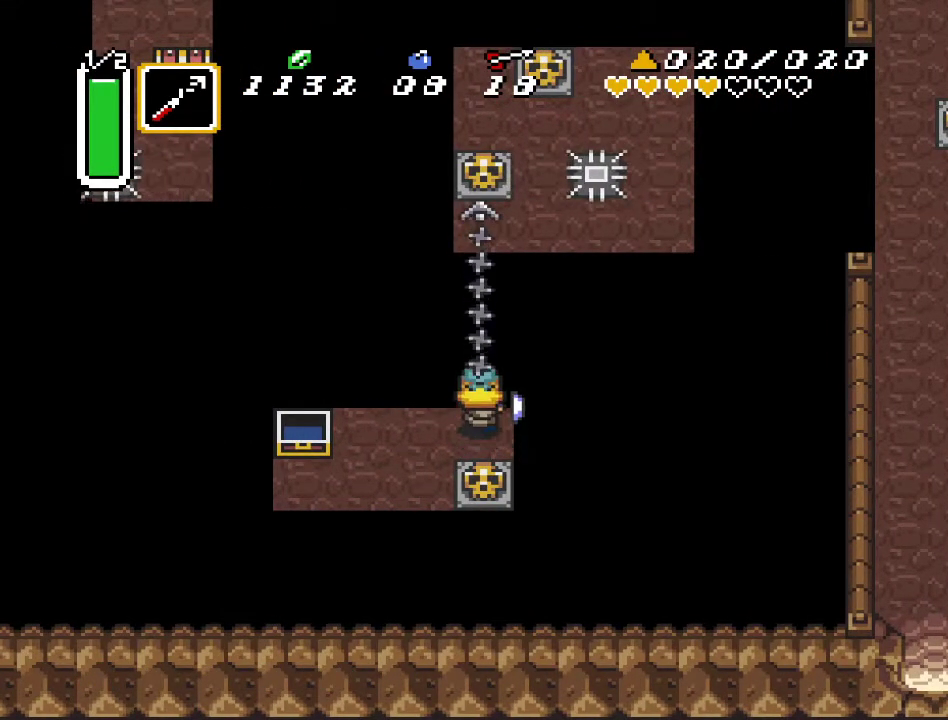
{"buttons": ["START"], "events": [[133, "Y", "up"], [400, "START", "down"]]}
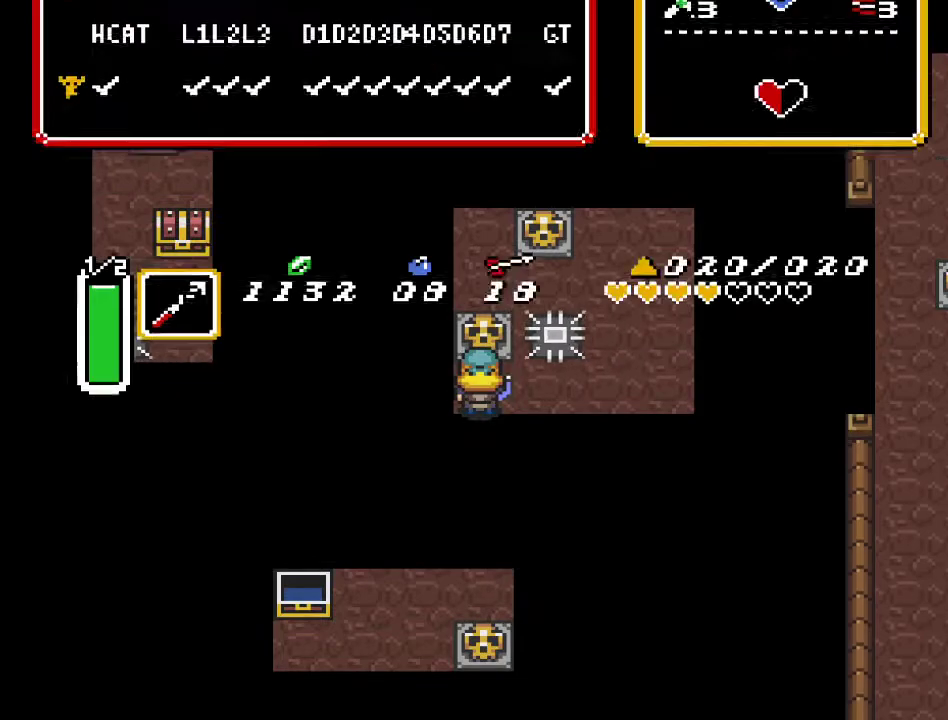
{"buttons": [], "events": [[100, "START", "up"]]}
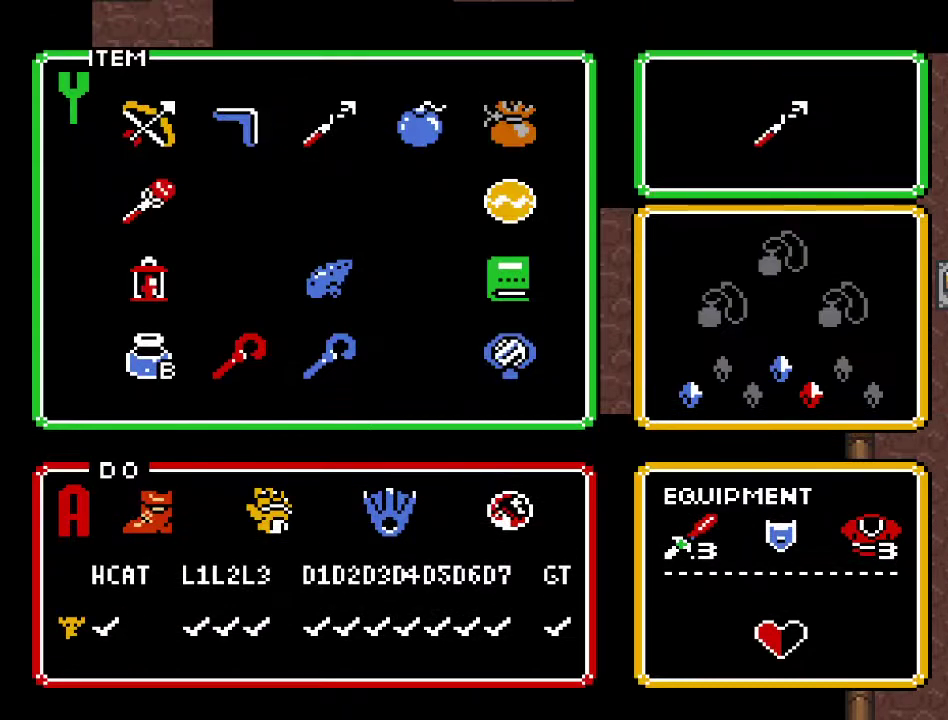
{"buttons": [], "events": [[217, "DPAD_DOWN", "down"], [317, "DPAD_DOWN", "up"], [417, "DPAD_DOWN", "down"], [500, "DPAD_DOWN", "up"]]}
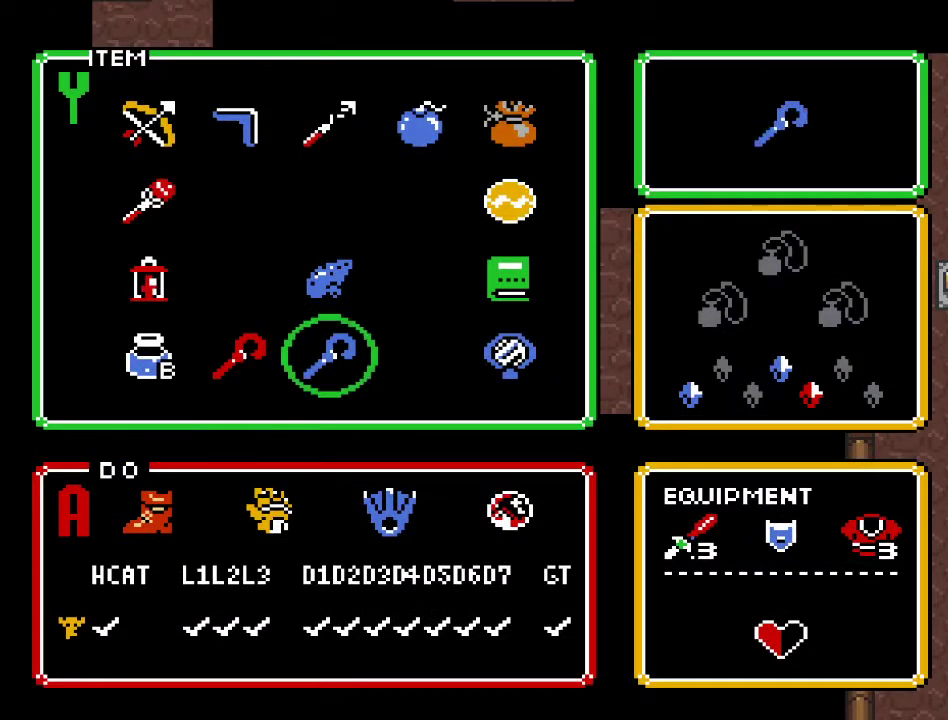
{"buttons": [], "events": [[217, "START", "down"], [350, "START", "up"]]}
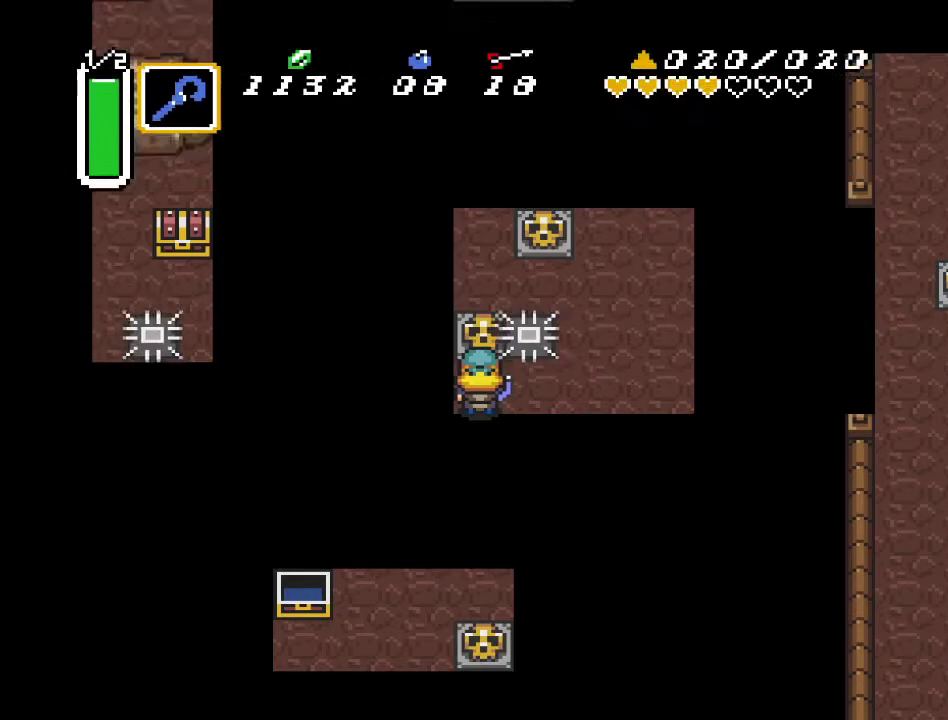
{"buttons": [], "events": [[100, "DPAD_RIGHT", "down"], [183, "DPAD_RIGHT", "up"], [183, "Y", "down"], [317, "Y", "up"]]}
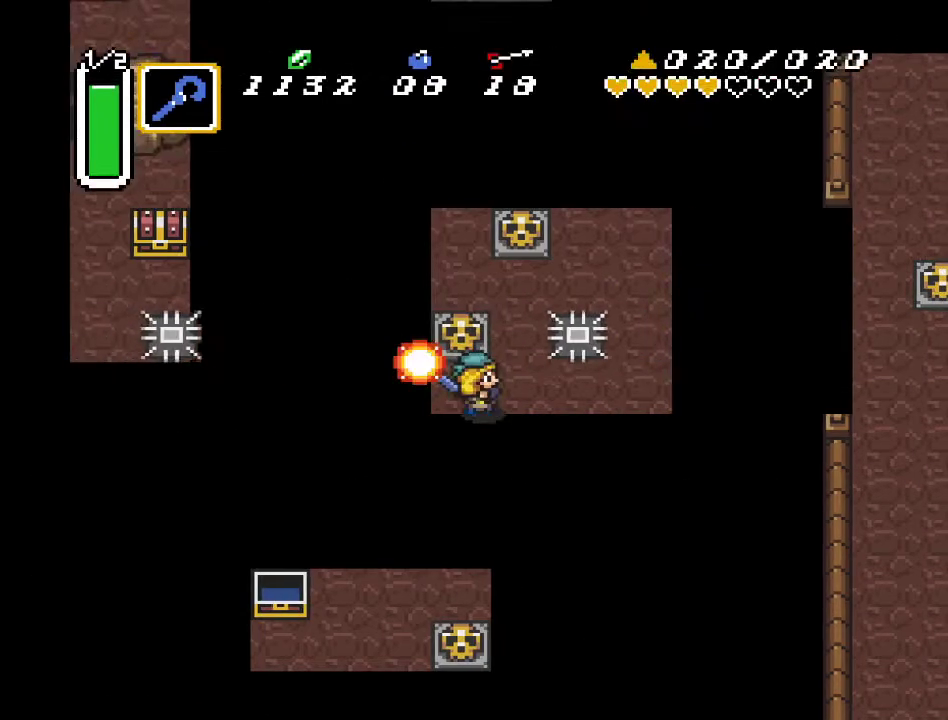
{"buttons": ["DPAD_RIGHT"], "events": [[433, "DPAD_RIGHT", "down"]]}
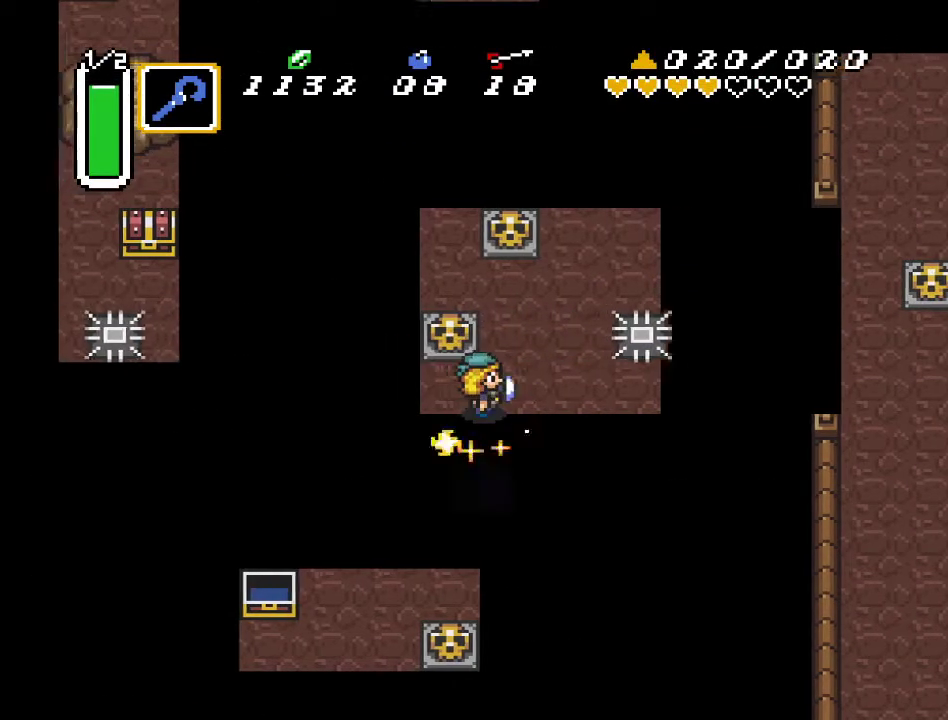
{"buttons": ["DPAD_LEFT"], "events": [[100, "DPAD_UP", "down"], [150, "DPAD_RIGHT", "up"], [433, "DPAD_LEFT", "down"], [500, "DPAD_UP", "up"]]}
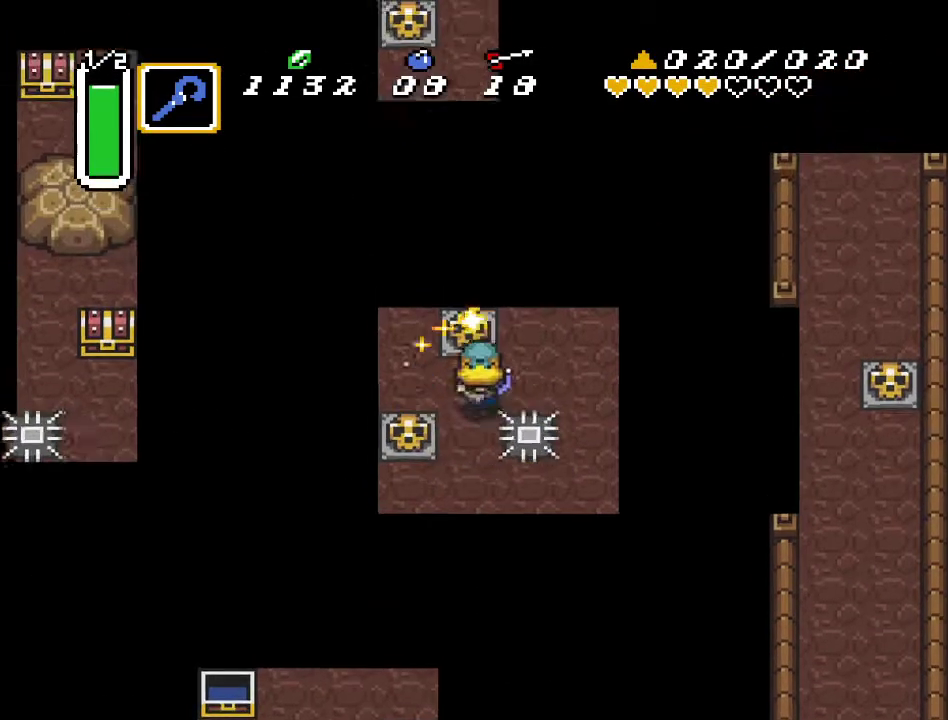
{"buttons": ["DPAD_UP"], "events": [[167, "DPAD_LEFT", "up"], [183, "Y", "down"], [350, "Y", "up"], [450, "DPAD_LEFT", "down"], [450, "DPAD_UP", "down"], [483, "DPAD_LEFT", "up"]]}
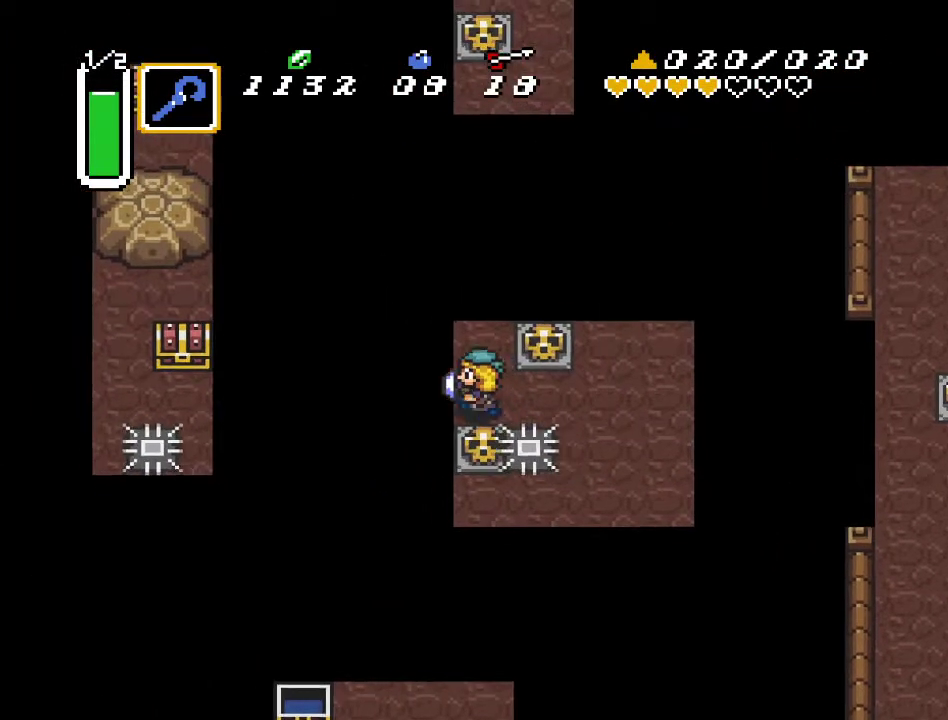
{"buttons": [], "events": [[100, "DPAD_UP", "up"], [150, "START", "down"], [283, "START", "up"]]}
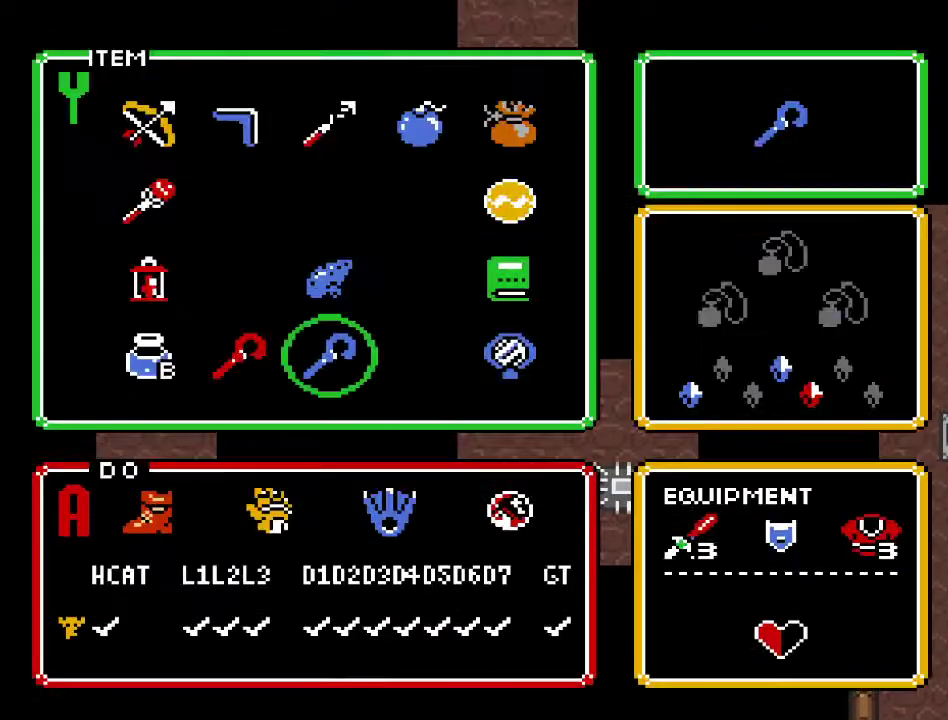
{"buttons": ["DPAD_DOWN"], "events": [[500, "DPAD_DOWN", "down"]]}
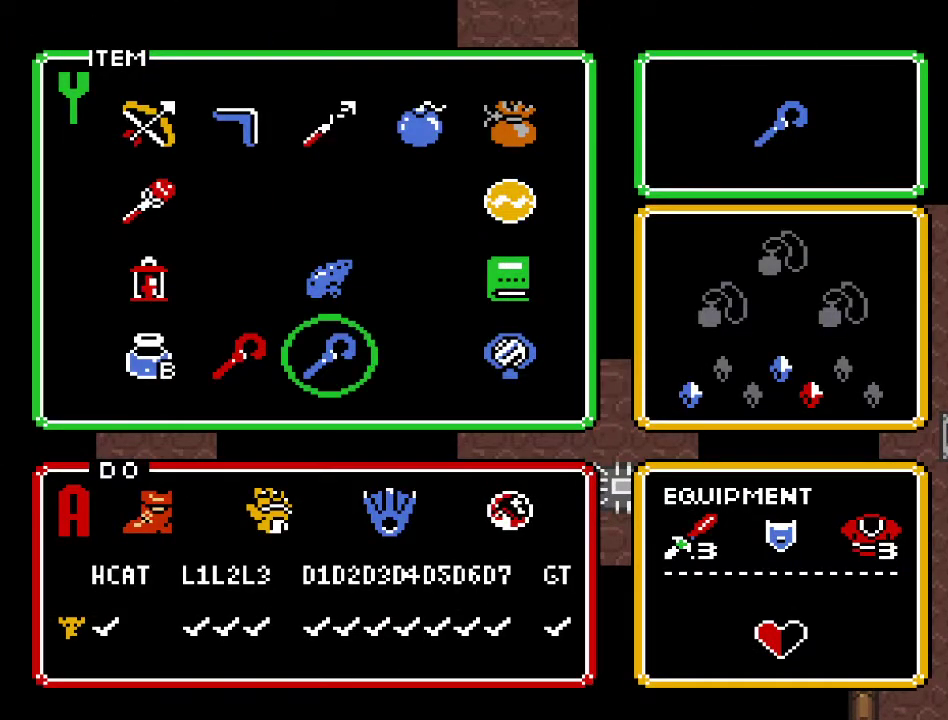
{"buttons": [], "events": [[100, "DPAD_DOWN", "up"], [317, "START", "down"], [433, "START", "up"]]}
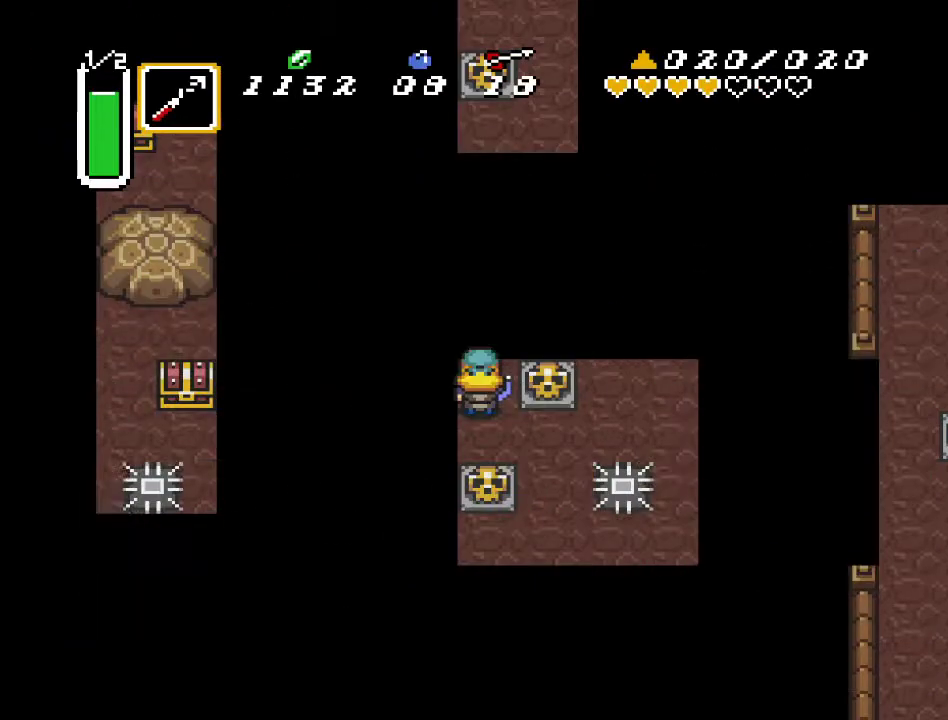
{"buttons": [], "events": [[150, "Y", "down"], [417, "Y", "up"]]}
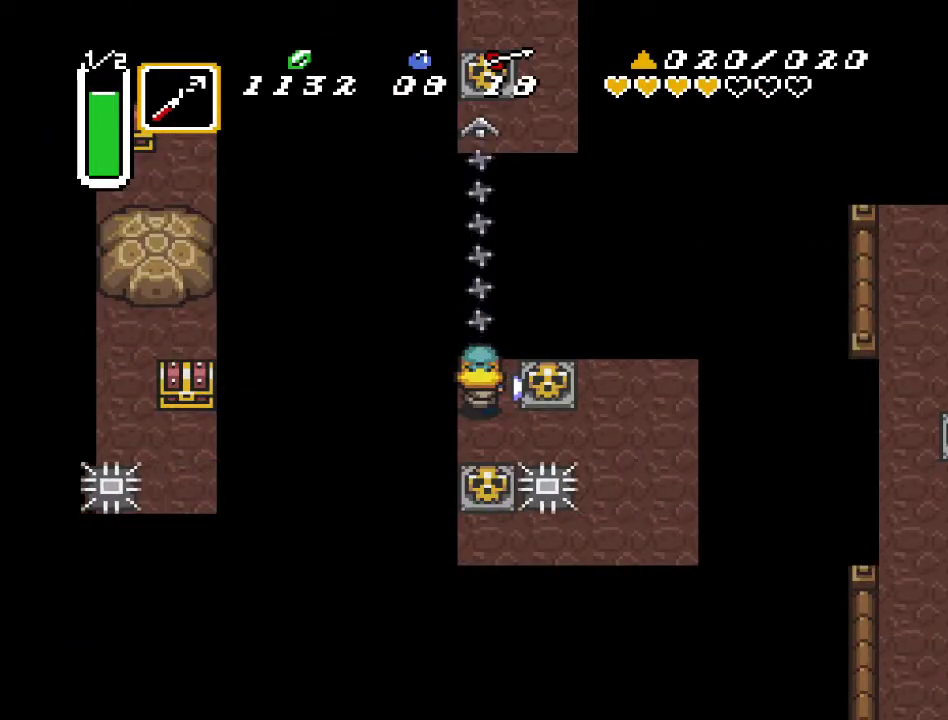
{"buttons": ["DPAD_RIGHT"], "events": [[350, "DPAD_RIGHT", "down"]]}
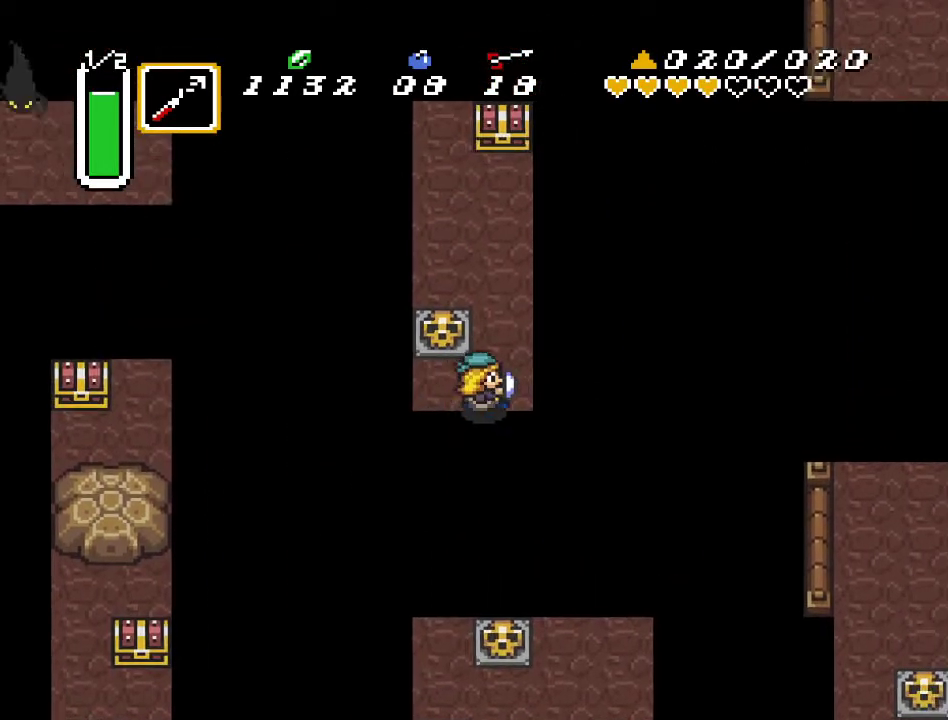
{"buttons": ["DPAD_UP"], "events": [[33, "DPAD_UP", "down"], [67, "DPAD_RIGHT", "up"], [133, "Y", "down"], [333, "Y", "up"]]}
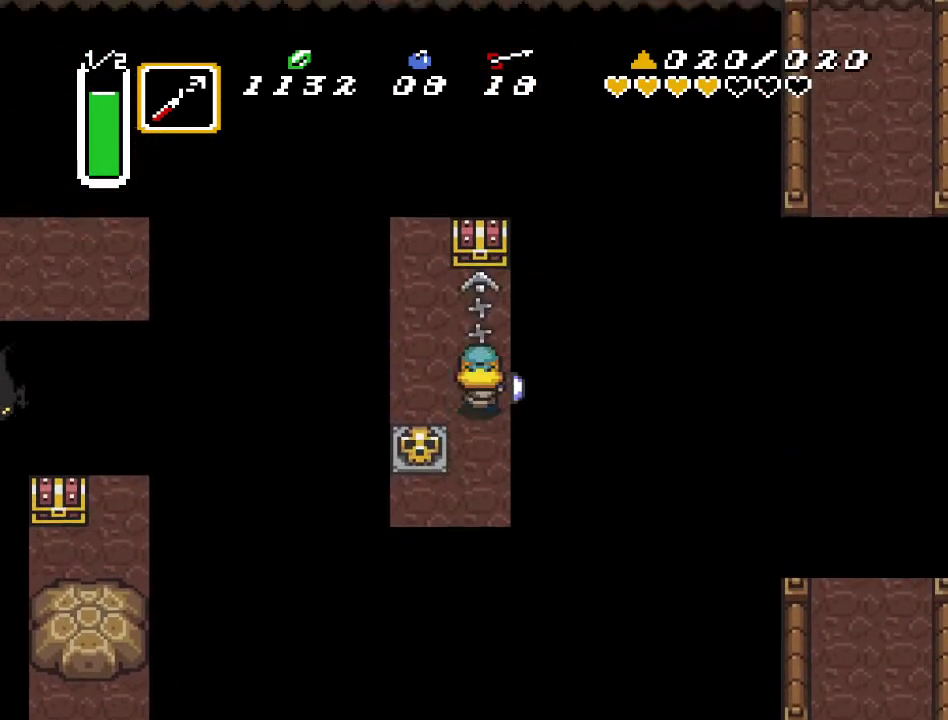
{"buttons": [], "events": [[183, "DPAD_UP", "up"], [250, "A", "down"], [367, "A", "up"]]}
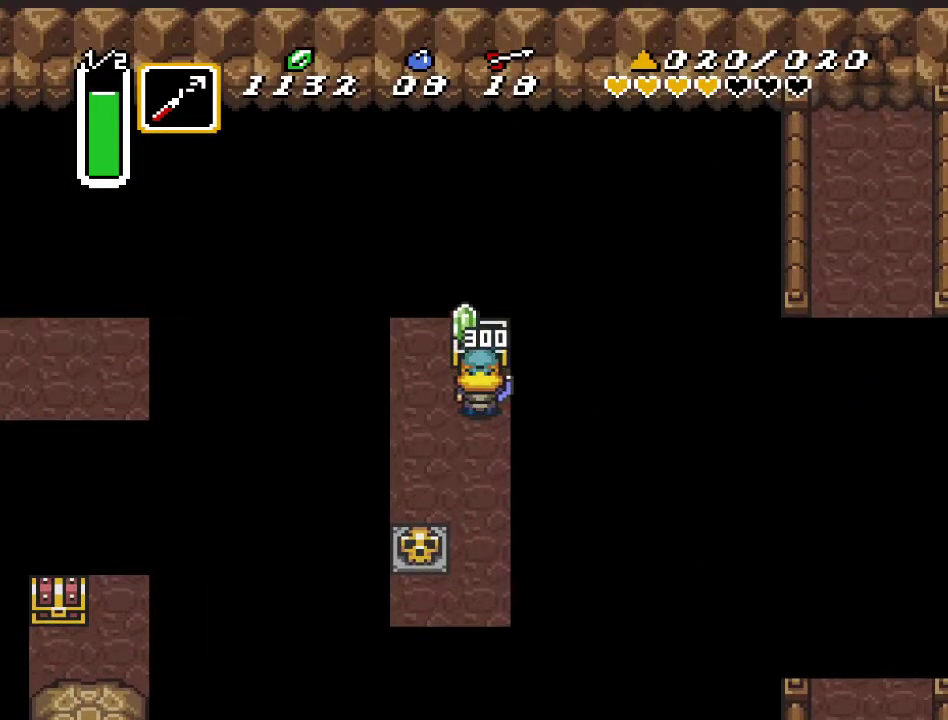
{"buttons": ["DPAD_DOWN"], "events": [[217, "DPAD_DOWN", "down"]]}
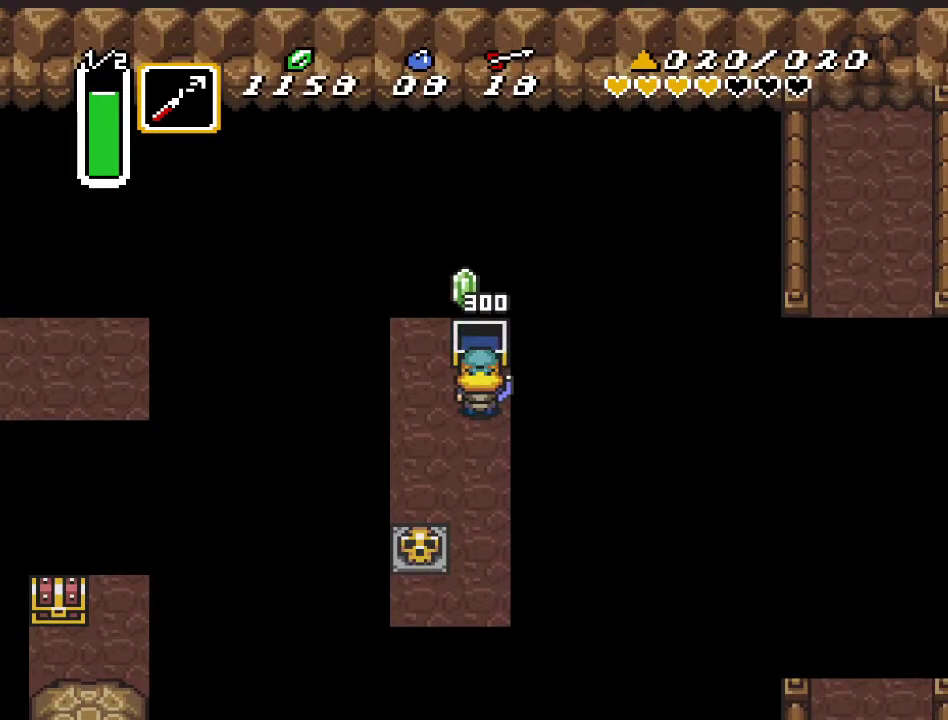
{"buttons": ["DPAD_DOWN"], "events": []}
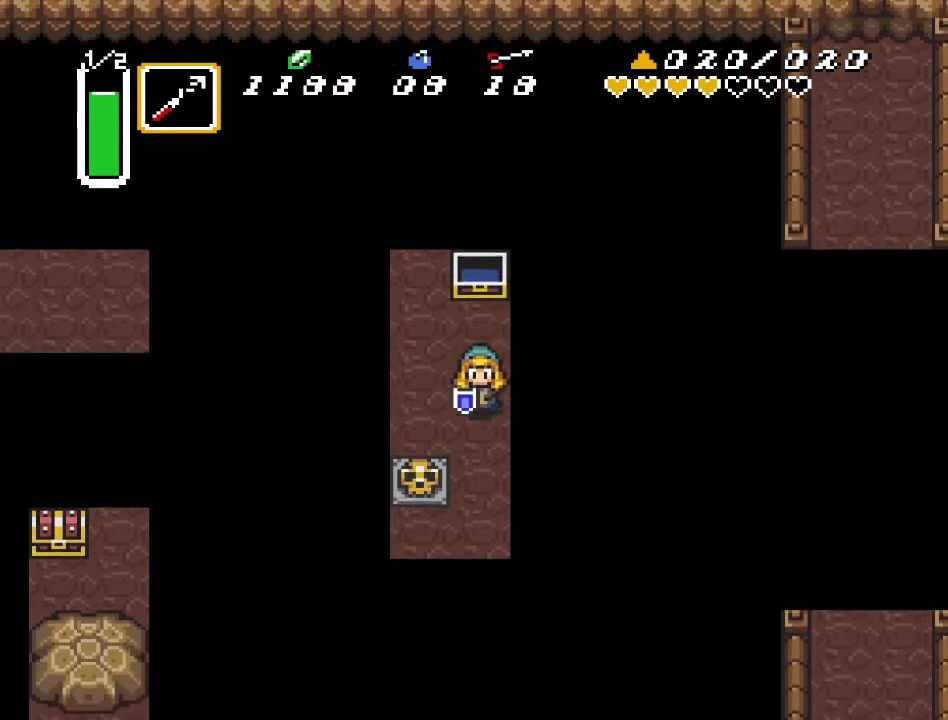
{"buttons": ["DPAD_LEFT"], "events": [[417, "DPAD_LEFT", "down"], [450, "DPAD_DOWN", "up"]]}
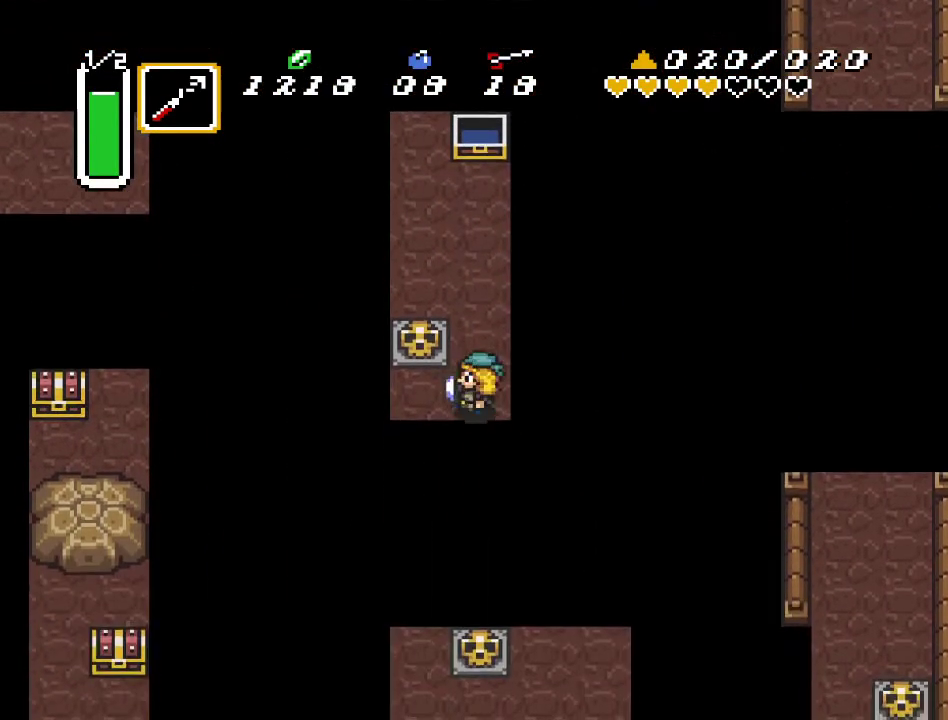
{"buttons": [], "events": [[133, "DPAD_LEFT", "up"], [217, "Y", "down"], [417, "Y", "up"]]}
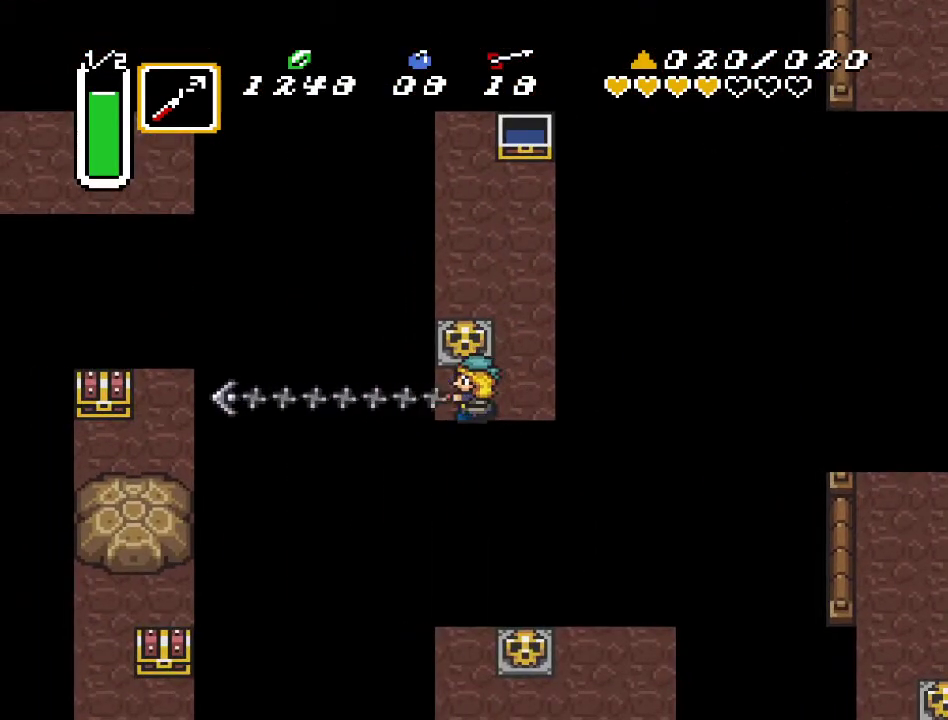
{"buttons": ["DPAD_DOWN"], "events": [[467, "DPAD_DOWN", "down"]]}
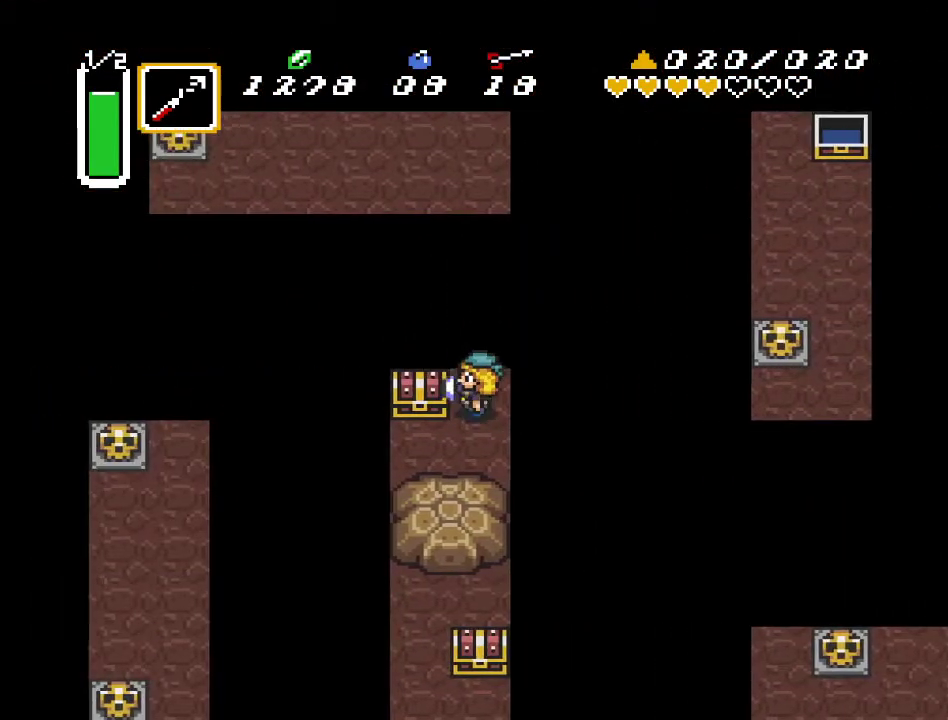
{"buttons": ["DPAD_UP"], "events": [[217, "DPAD_LEFT", "down"], [250, "DPAD_DOWN", "up"], [383, "DPAD_UP", "down"], [400, "DPAD_LEFT", "up"], [400, "DPAD_UP", "up"], [433, "DPAD_UP", "down"]]}
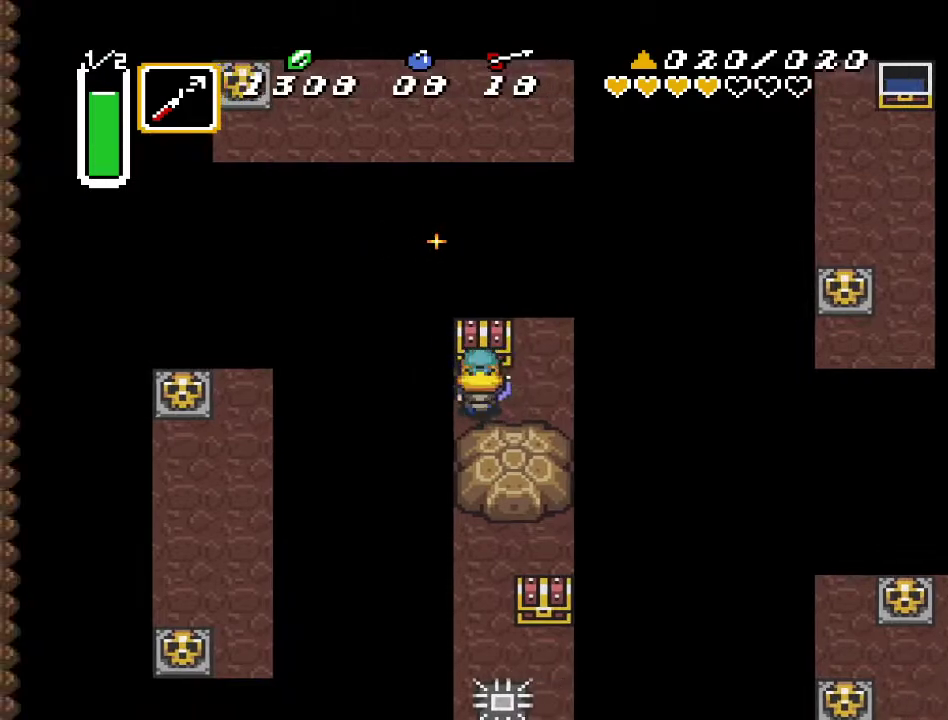
{"buttons": [], "events": [[33, "A", "down"], [67, "DPAD_UP", "up"], [183, "A", "up"]]}
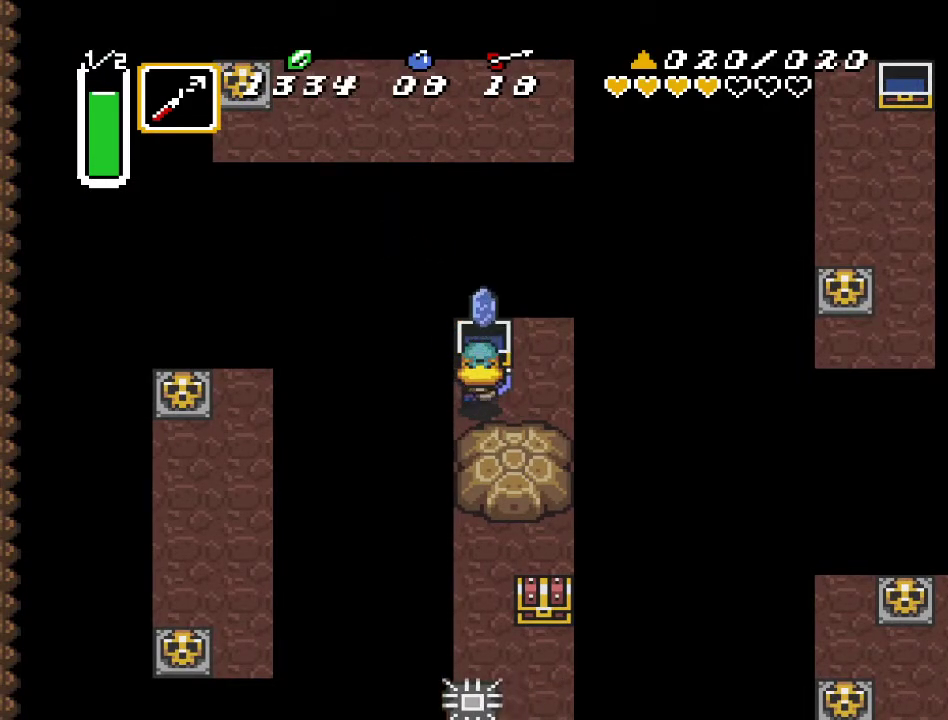
{"buttons": ["DPAD_RIGHT"], "events": [[500, "DPAD_RIGHT", "down"]]}
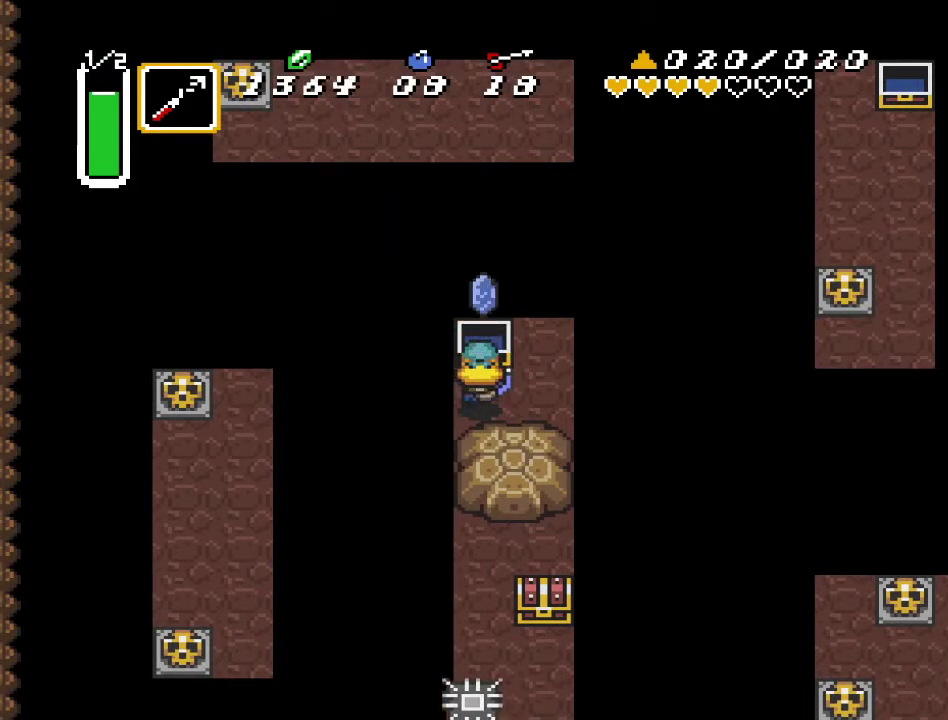
{"buttons": ["Y"], "events": [[217, "DPAD_RIGHT", "up"], [400, "DPAD_LEFT", "down"], [433, "Y", "down"], [500, "DPAD_LEFT", "up"]]}
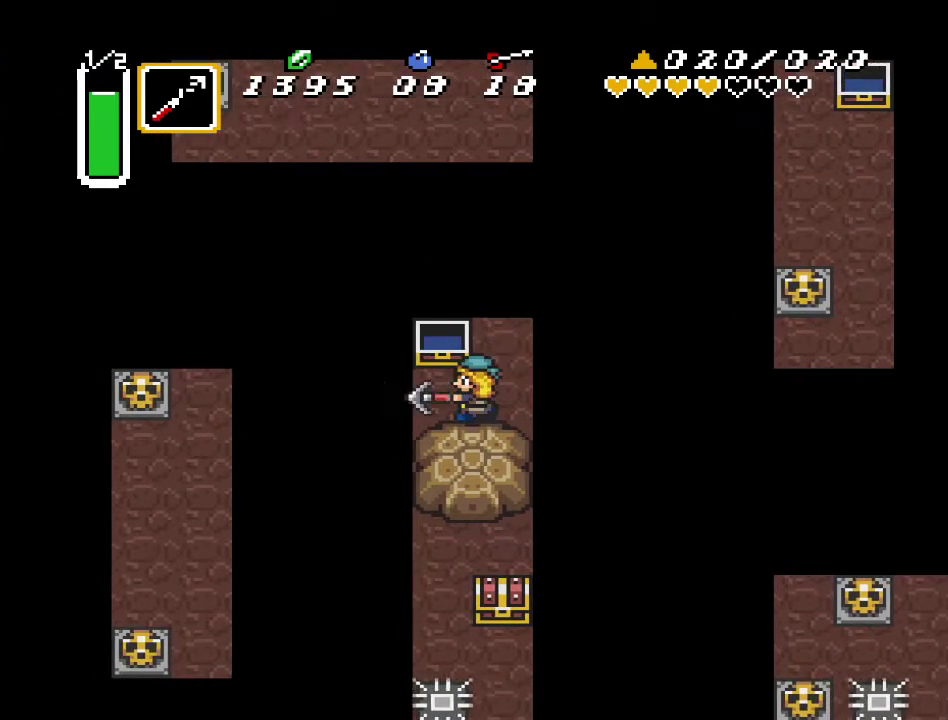
{"buttons": ["DPAD_DOWN"], "events": [[150, "Y", "up"], [367, "DPAD_DOWN", "down"]]}
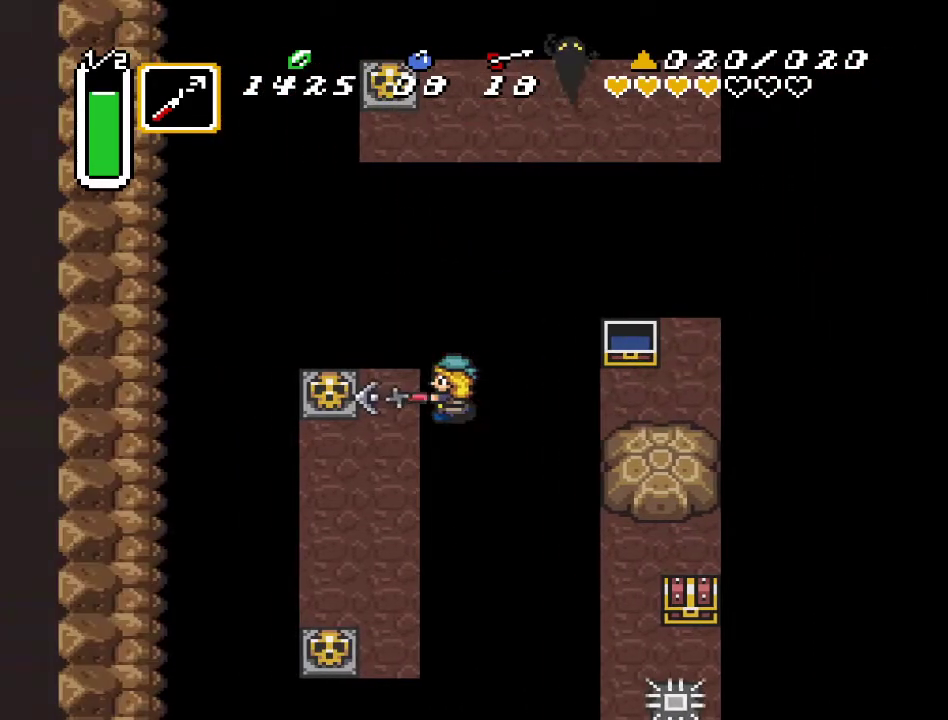
{"buttons": ["DPAD_DOWN"], "events": [[317, "DPAD_LEFT", "down"], [417, "DPAD_LEFT", "up"]]}
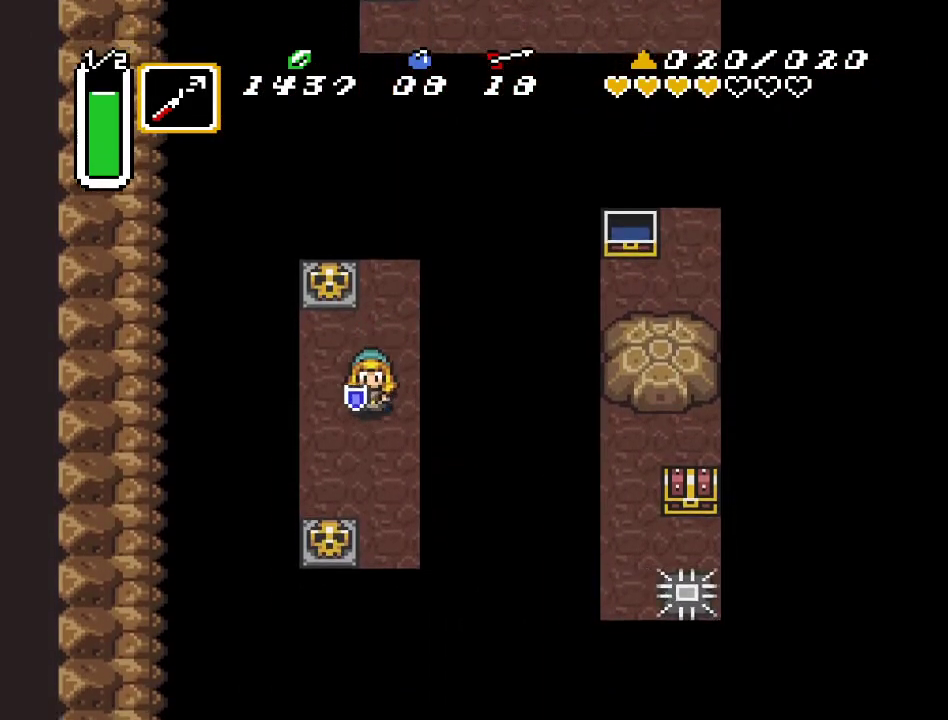
{"buttons": [], "events": [[167, "DPAD_LEFT", "down"], [317, "DPAD_LEFT", "up"], [433, "DPAD_DOWN", "up"]]}
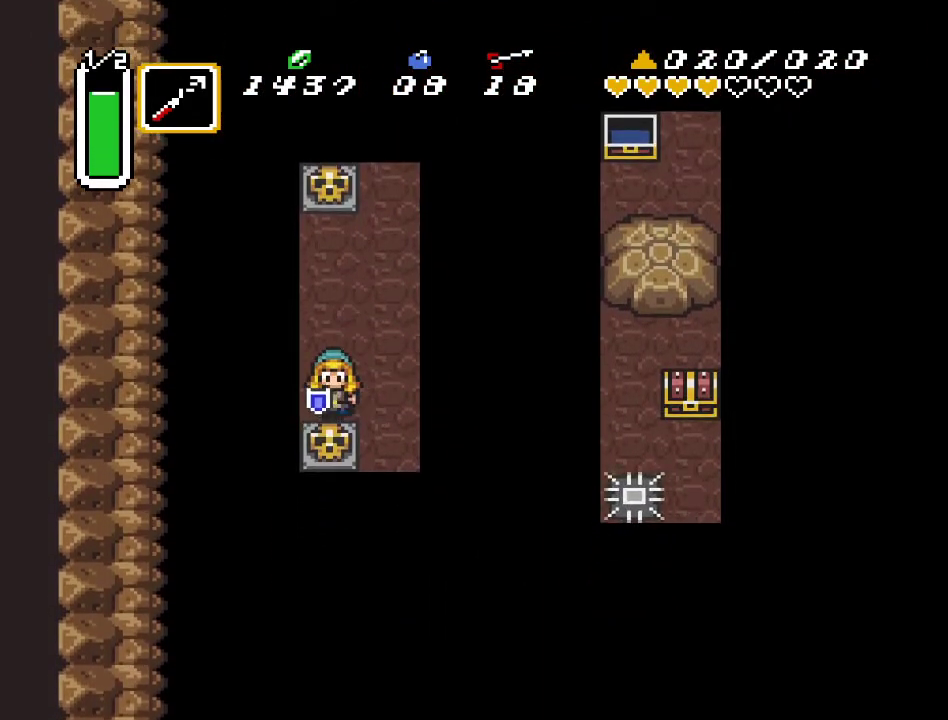
{"buttons": [], "events": [[67, "DPAD_RIGHT", "down"], [133, "Y", "down"], [183, "DPAD_RIGHT", "up"], [400, "Y", "up"]]}